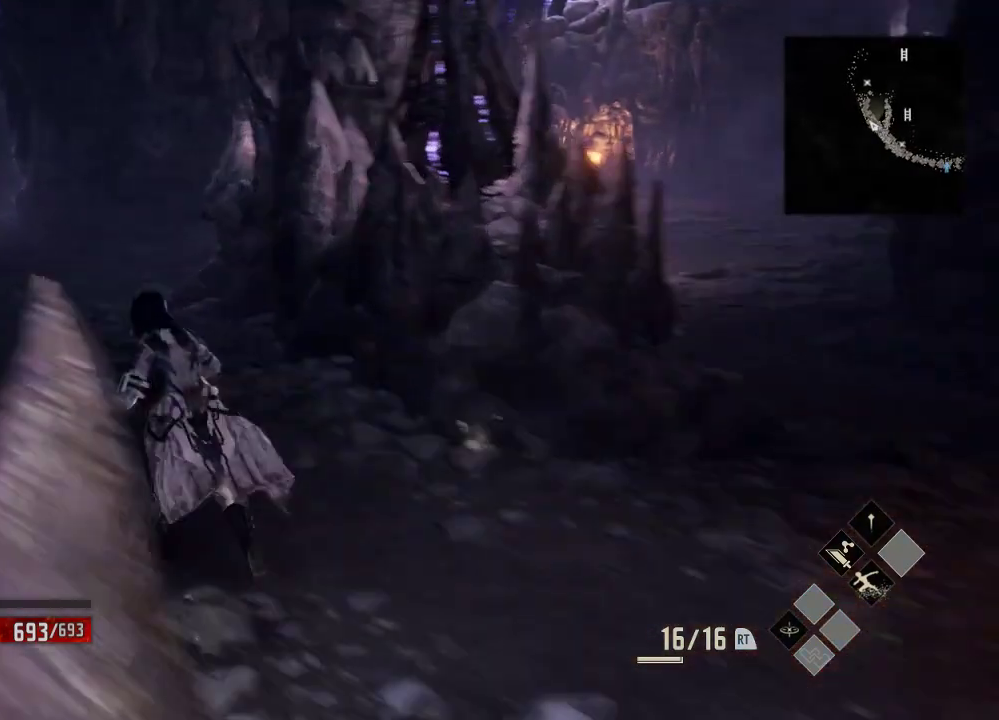
Gameplay with a controller (Xbox layout); each line is a JSON object with the inputs held at the frame after it (dt_ms = milliseconds from this image to that frame). "events" lists button and stick changes between this image and that frame as [ms after this image, input, new state], when the widget could be followed in between. Not read: DPAD_LEFT.
{"dt_ms": 1000, "buttons": ["R1"], "left_stick": "up-left", "right_stick": "center", "events": [[633, "right_stick", "up-right"], [833, "right_stick", "center"]]}
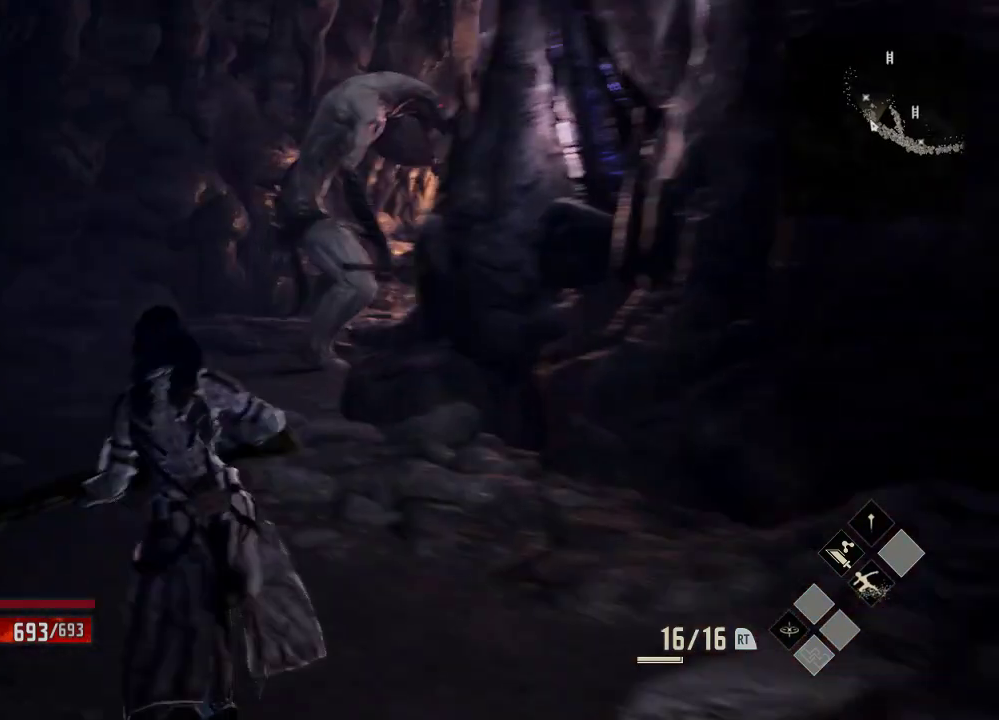
{"dt_ms": 500, "buttons": ["R1"], "left_stick": "up", "right_stick": "center", "events": [[133, "R3", "down"], [133, "left_stick", "up"], [333, "R3", "up"]]}
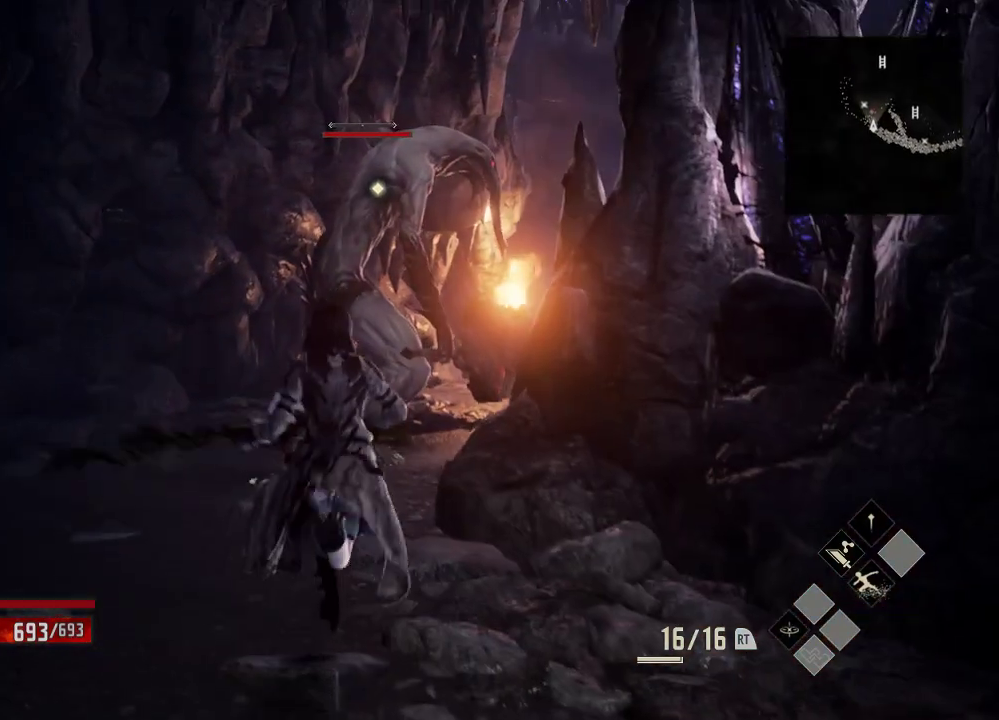
{"dt_ms": 500, "buttons": ["X"], "left_stick": "up", "right_stick": "center", "events": [[333, "R1", "up"], [433, "X", "down"]]}
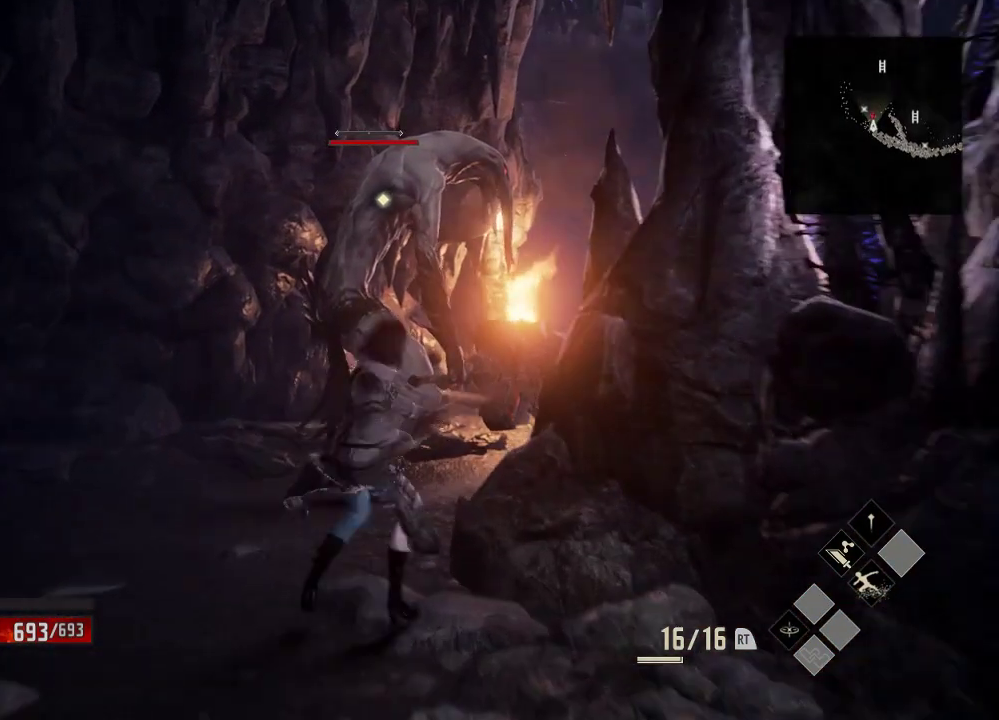
{"dt_ms": 500, "buttons": [], "left_stick": "up", "right_stick": "center", "events": [[33, "X", "up"]]}
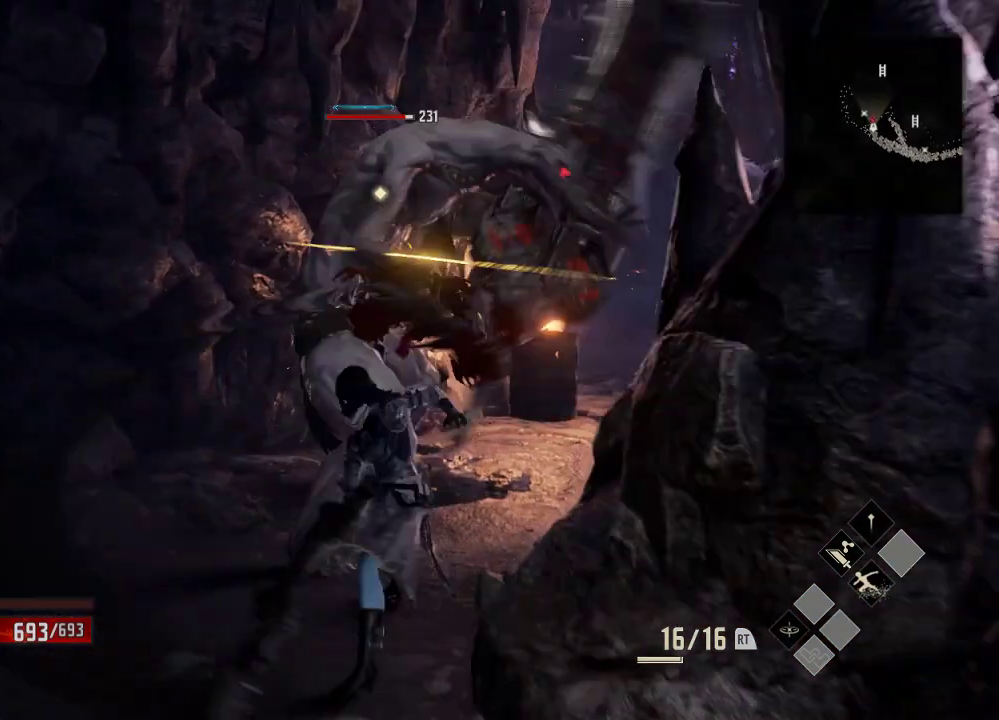
{"dt_ms": 500, "buttons": [], "left_stick": "down", "right_stick": "center", "events": [[33, "left_stick", "down"], [133, "A", "down"], [333, "A", "up"]]}
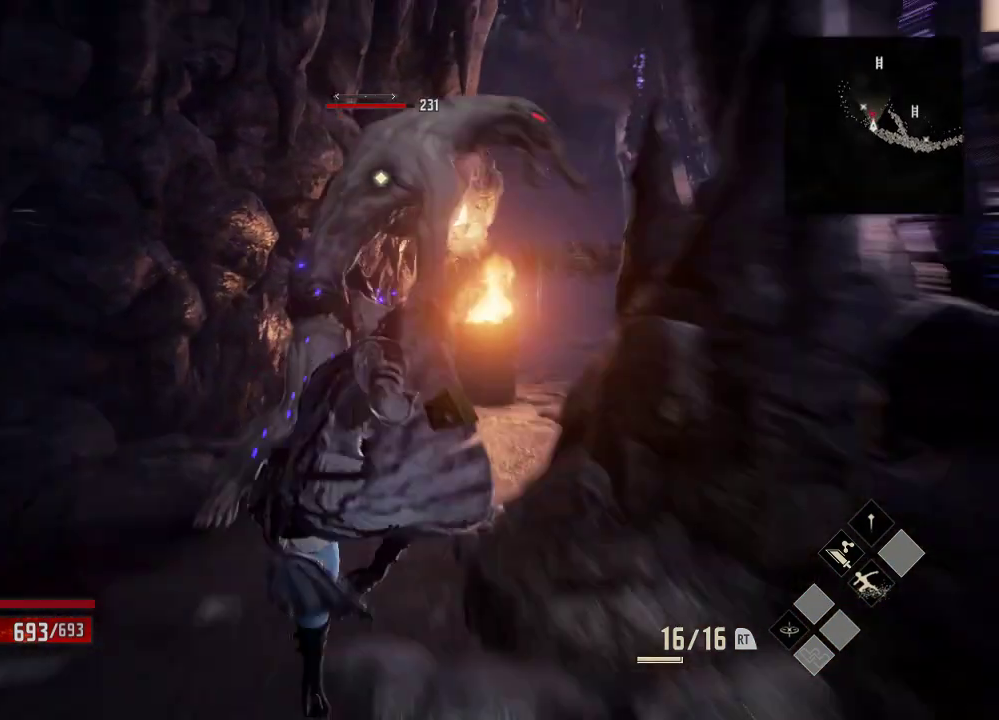
{"dt_ms": 500, "buttons": ["L2"], "left_stick": "down-right", "right_stick": "center", "events": [[333, "left_stick", "down-right"], [433, "L2", "down"]]}
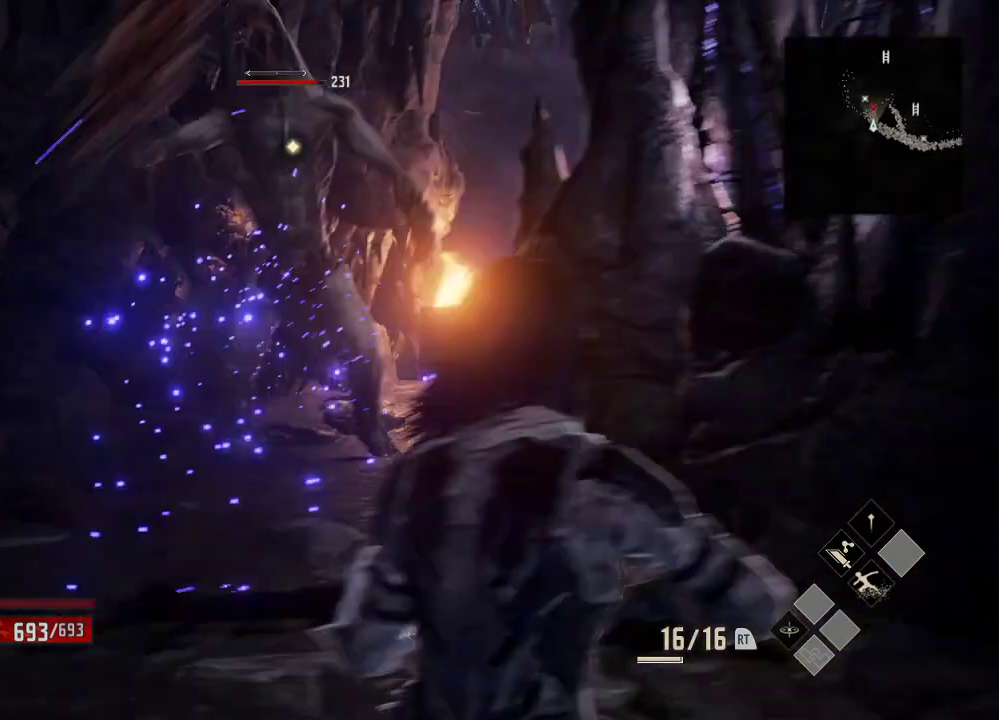
{"dt_ms": 500, "buttons": [], "left_stick": "down-right", "right_stick": "center", "events": [[433, "L2", "up"]]}
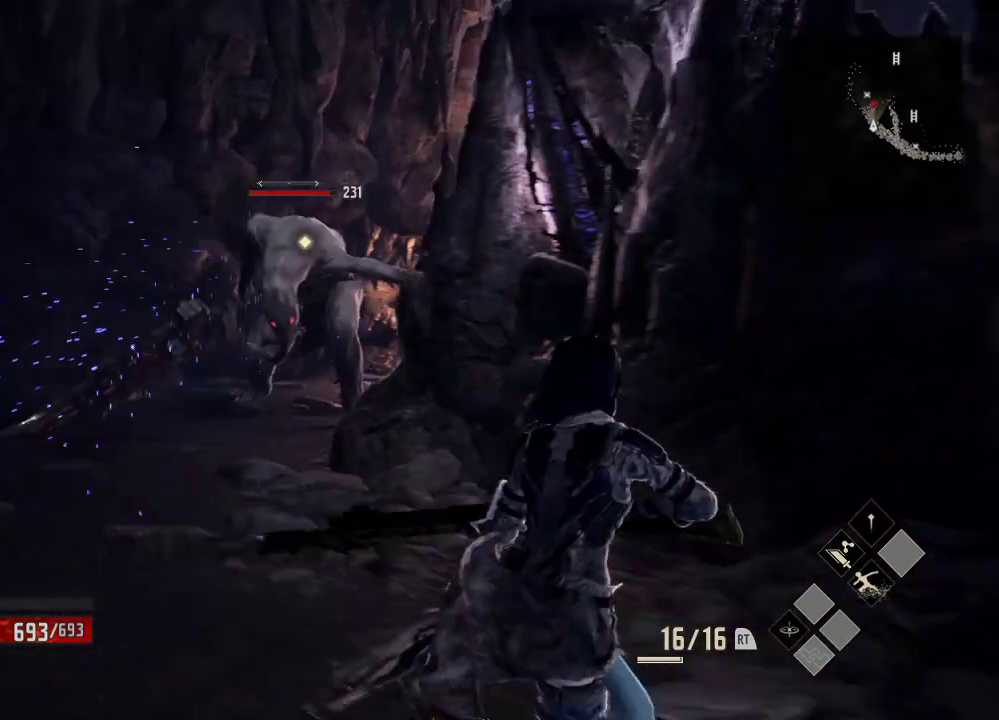
{"dt_ms": 500, "buttons": [], "left_stick": "down-right", "right_stick": "center", "events": []}
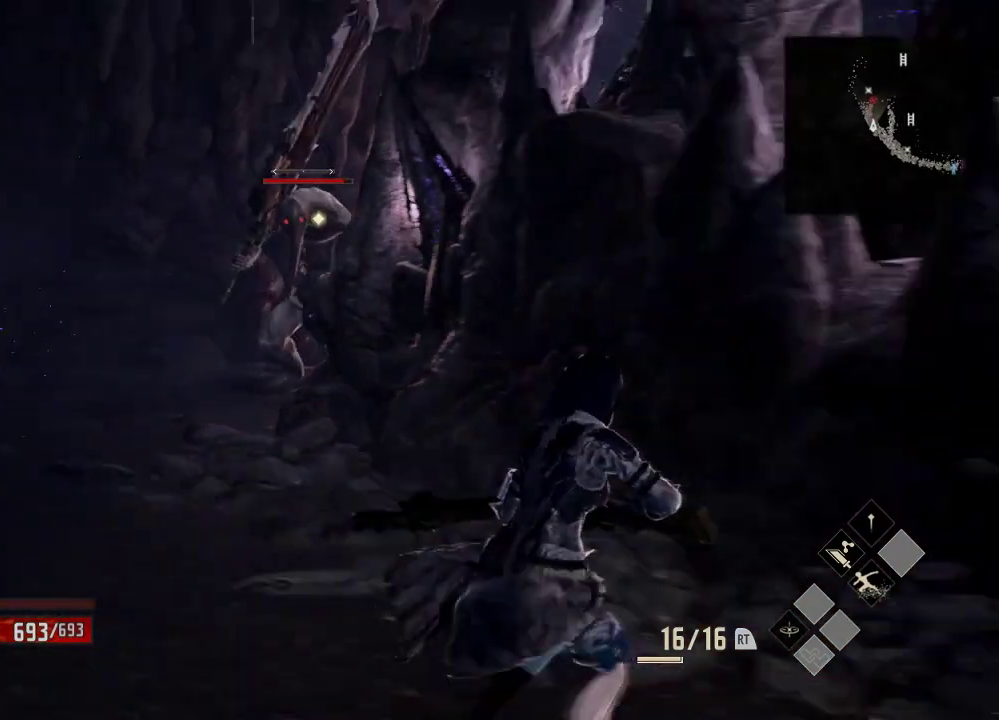
{"dt_ms": 500, "buttons": [], "left_stick": "down-right", "right_stick": "center", "events": []}
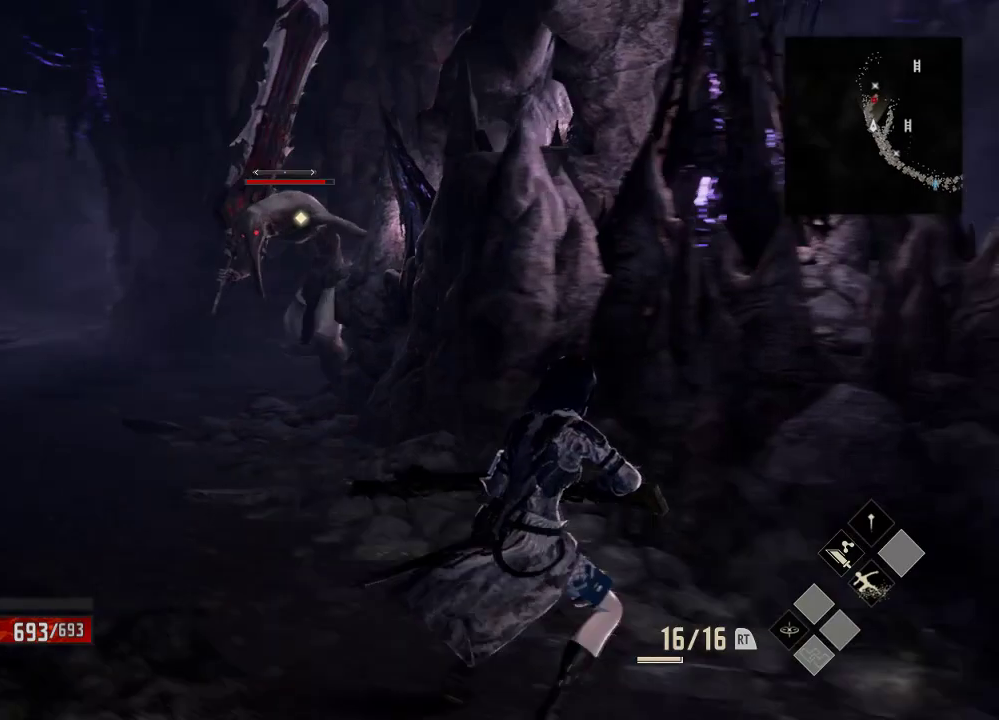
{"dt_ms": 500, "buttons": [], "left_stick": "left", "right_stick": "center", "events": [[233, "left_stick", "center"], [433, "left_stick", "left"]]}